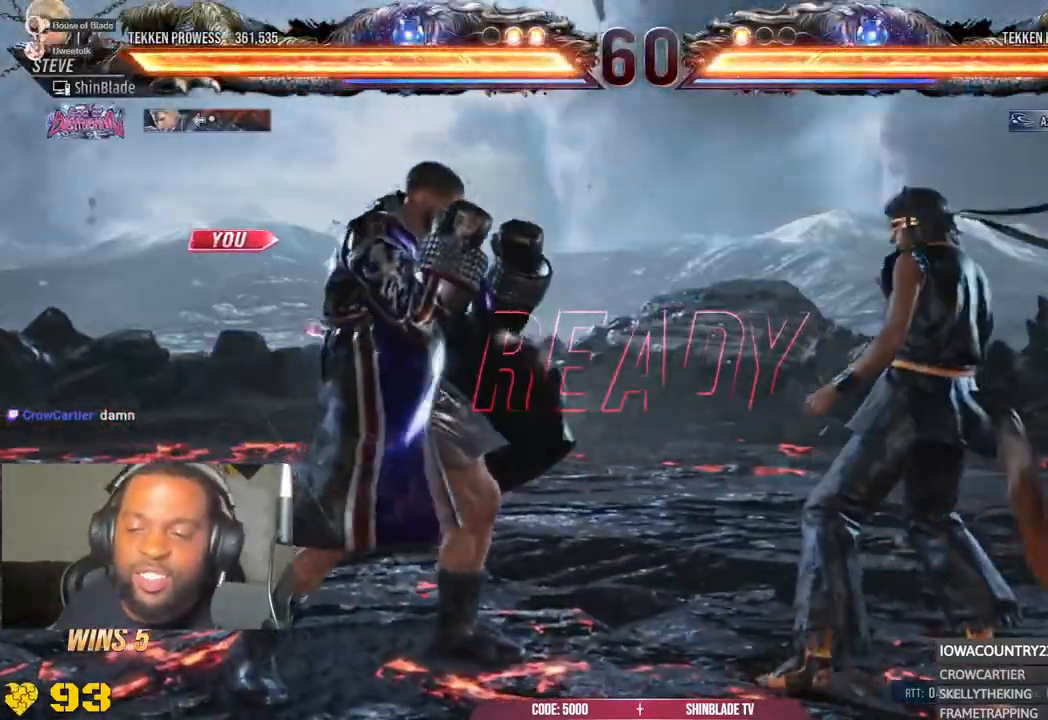
Gameplay with a controller (PlayStation layout); each line is a JSON object with the inputs held at the frame after it (dt_ms = milliseconds from this image to that frame). "events" lists button and stick changes between this image and that frame as [ms after this image, input, new state], when the widget could be followed in between.
{"dt_ms": 500, "buttons": ["SQUARE", "DPAD_RIGHT"], "left_stick": "center", "right_stick": "center", "events": [[67, "DPAD_LEFT", "up"], [117, "DPAD_LEFT", "down"], [167, "SQUARE", "up"], [183, "DPAD_LEFT", "up"], [217, "SQUARE", "down"], [367, "SQUARE", "up"], [433, "SQUARE", "down"], [483, "DPAD_RIGHT", "down"], [483, "DPAD_UP", "up"]]}
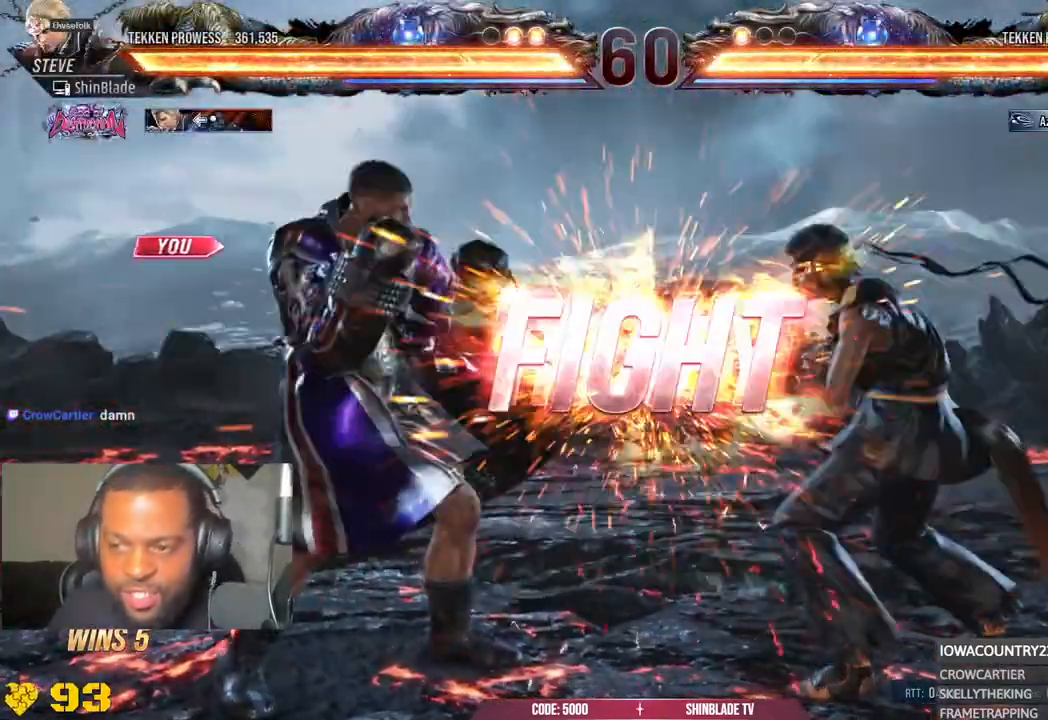
{"dt_ms": 500, "buttons": ["CROSS", "DPAD_UP", "DPAD_LEFT"], "left_stick": "center", "right_stick": "center"}
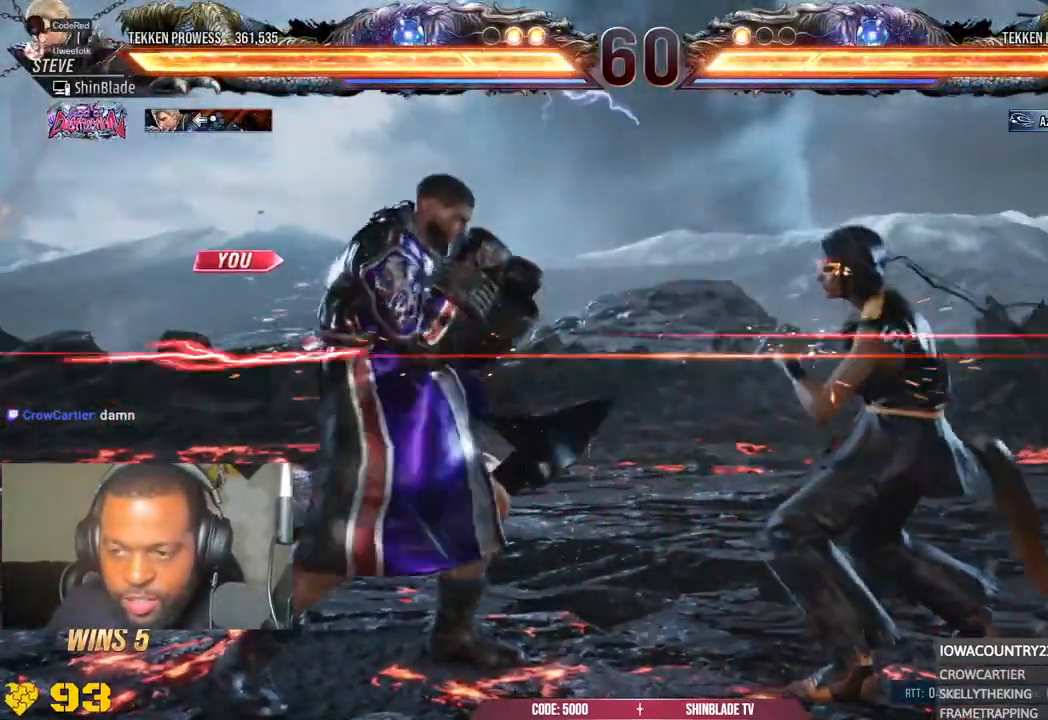
{"dt_ms": 500, "buttons": ["CROSS", "DPAD_DOWN", "DPAD_RIGHT"], "left_stick": "center", "right_stick": "center", "events": [[133, "DPAD_LEFT", "up"], [167, "DPAD_UP", "up"], [183, "CROSS", "up"], [467, "DPAD_RIGHT", "down"], [500, "CROSS", "down"], [500, "DPAD_DOWN", "down"]]}
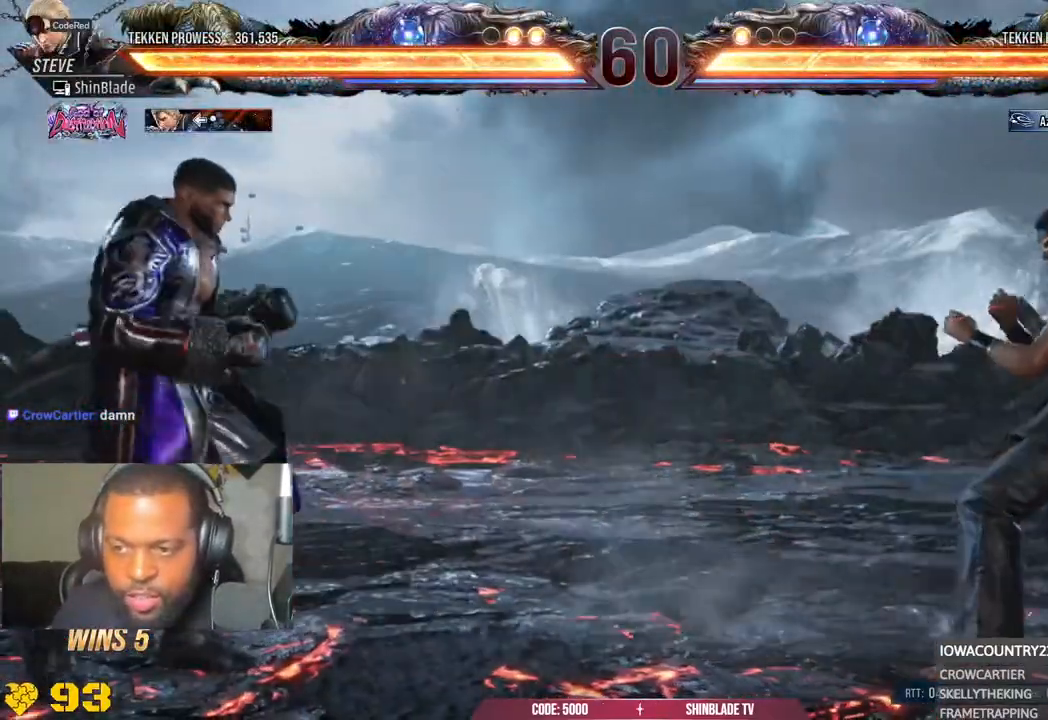
{"dt_ms": 500, "buttons": [], "left_stick": "center", "right_stick": "center", "events": [[67, "DPAD_RIGHT", "up"], [100, "DPAD_LEFT", "down"], [267, "CROSS", "up"], [317, "DPAD_DOWN", "up"], [333, "DPAD_LEFT", "up"], [400, "DPAD_RIGHT", "down"], [483, "DPAD_RIGHT", "up"]]}
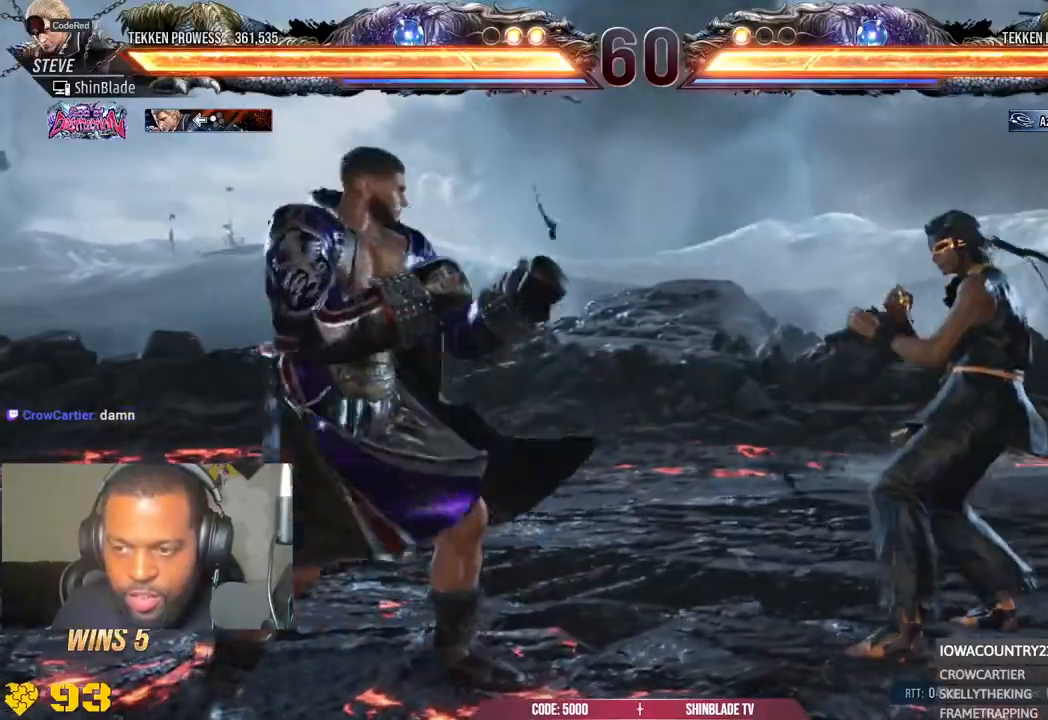
{"dt_ms": 500, "buttons": ["SQUARE", "TRIANGLE", "DPAD_DOWN"], "left_stick": "center", "right_stick": "center", "events": [[33, "DPAD_RIGHT", "down"], [50, "DPAD_RIGHT", "up"], [100, "DPAD_RIGHT", "down"], [150, "TRIANGLE", "down"], [233, "DPAD_RIGHT", "up"], [333, "TRIANGLE", "up"], [350, "DPAD_LEFT", "down"], [367, "DPAD_DOWN", "down"], [400, "DPAD_LEFT", "up"], [400, "TRIANGLE", "down"], [467, "SQUARE", "down"]]}
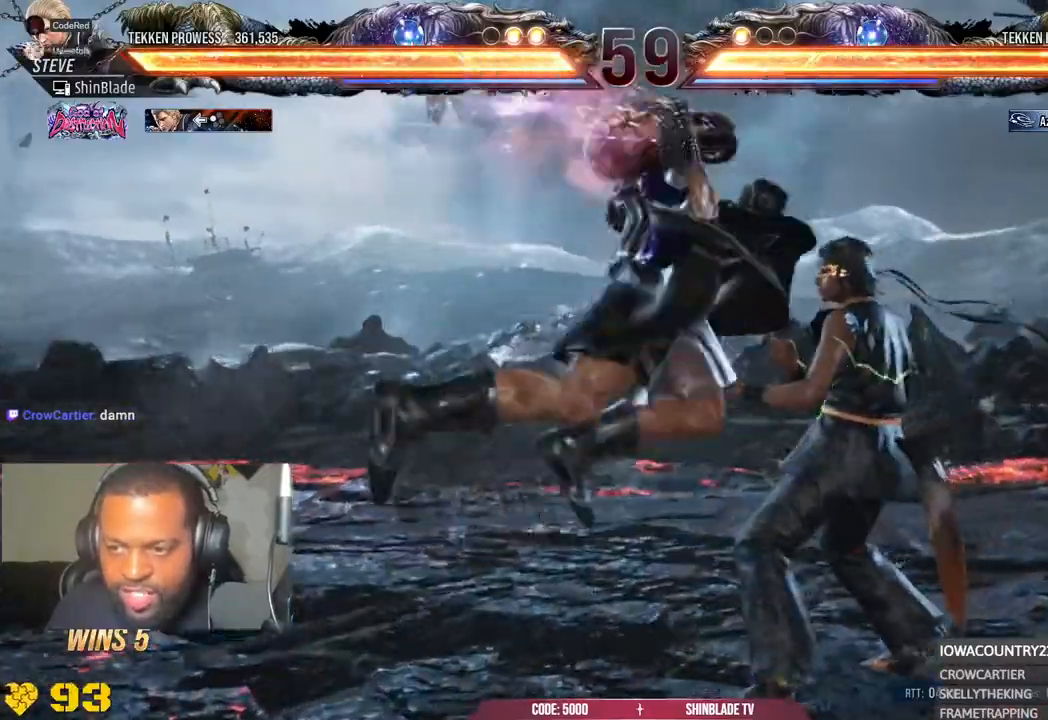
{"dt_ms": 500, "buttons": [], "left_stick": "center", "right_stick": "center", "events": [[33, "DPAD_DOWN", "up"], [33, "SQUARE", "up"], [100, "SQUARE", "down"], [183, "TRIANGLE", "up"], [317, "SQUARE", "up"]]}
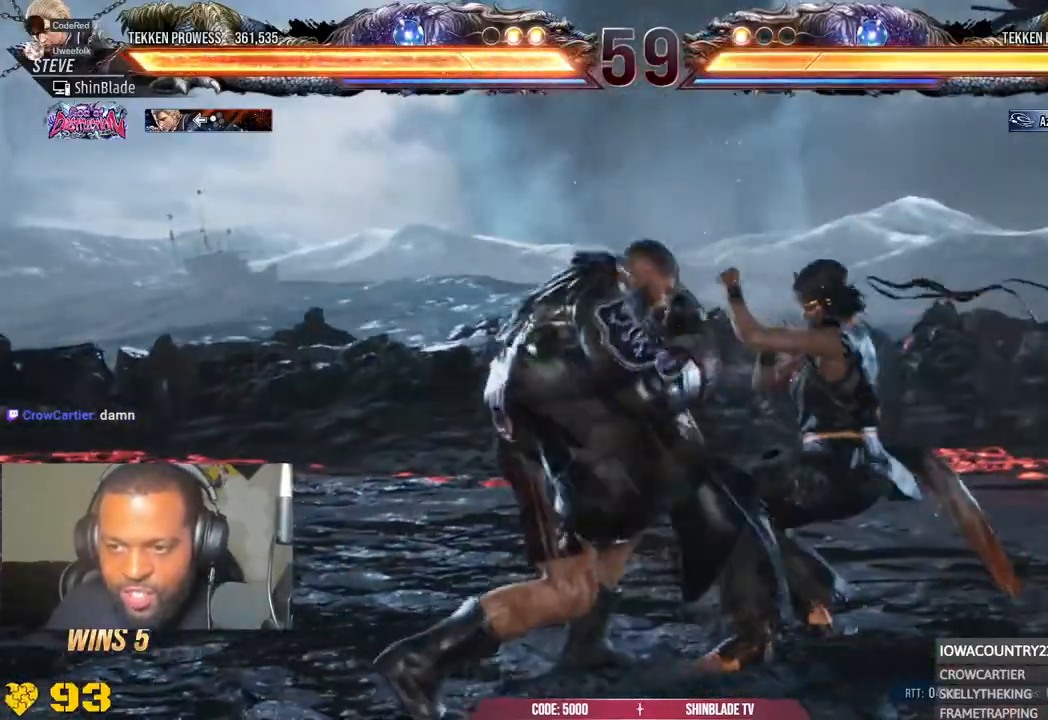
{"dt_ms": 500, "buttons": ["DPAD_LEFT"], "left_stick": "center", "right_stick": "center", "events": [[33, "DPAD_RIGHT", "down"], [33, "DPAD_UP", "down"], [100, "SQUARE", "down"], [100, "TRIANGLE", "down"], [200, "SQUARE", "up"], [200, "TRIANGLE", "up"], [233, "DPAD_RIGHT", "up"], [250, "DPAD_UP", "up"], [267, "TRIANGLE", "down"], [283, "SQUARE", "down"], [333, "DPAD_LEFT", "down"], [333, "SQUARE", "up"], [350, "TRIANGLE", "up"], [417, "SQUARE", "down"], [417, "TRIANGLE", "down"], [433, "DPAD_LEFT", "up"], [500, "DPAD_LEFT", "down"], [500, "SQUARE", "up"], [500, "TRIANGLE", "up"]]}
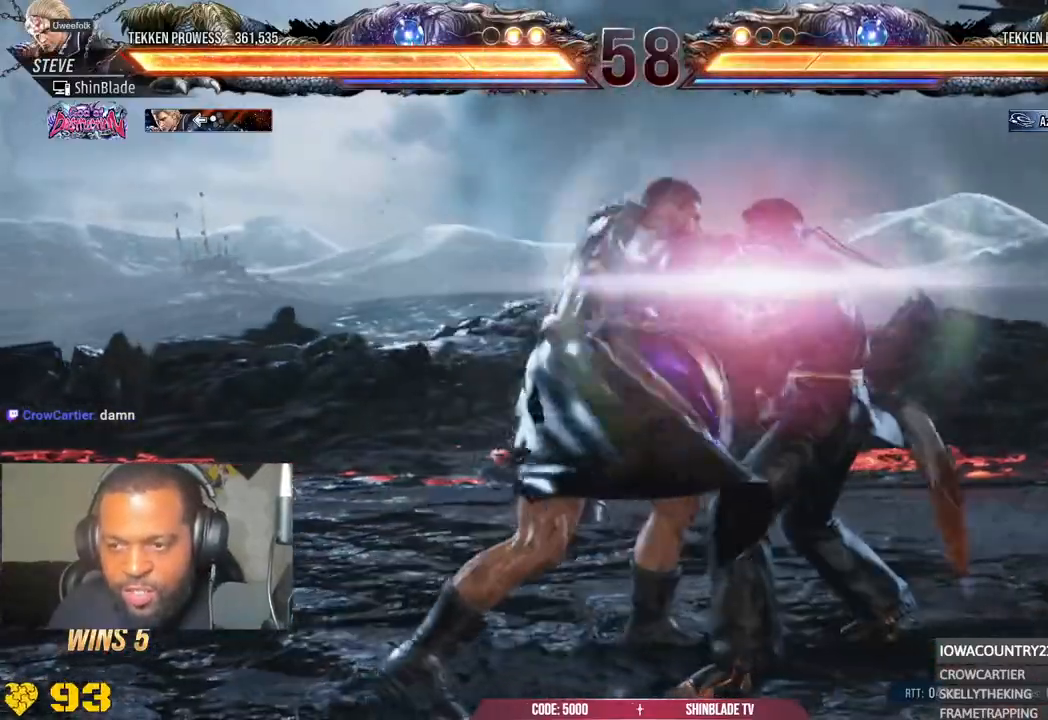
{"dt_ms": 500, "buttons": ["SQUARE", "TRIANGLE"], "left_stick": "center", "right_stick": "center", "events": [[100, "DPAD_LEFT", "up"], [200, "DPAD_LEFT", "down"], [300, "DPAD_LEFT", "up"], [300, "SQUARE", "down"], [300, "TRIANGLE", "down"], [367, "SQUARE", "up"], [383, "TRIANGLE", "up"], [500, "SQUARE", "down"], [500, "TRIANGLE", "down"]]}
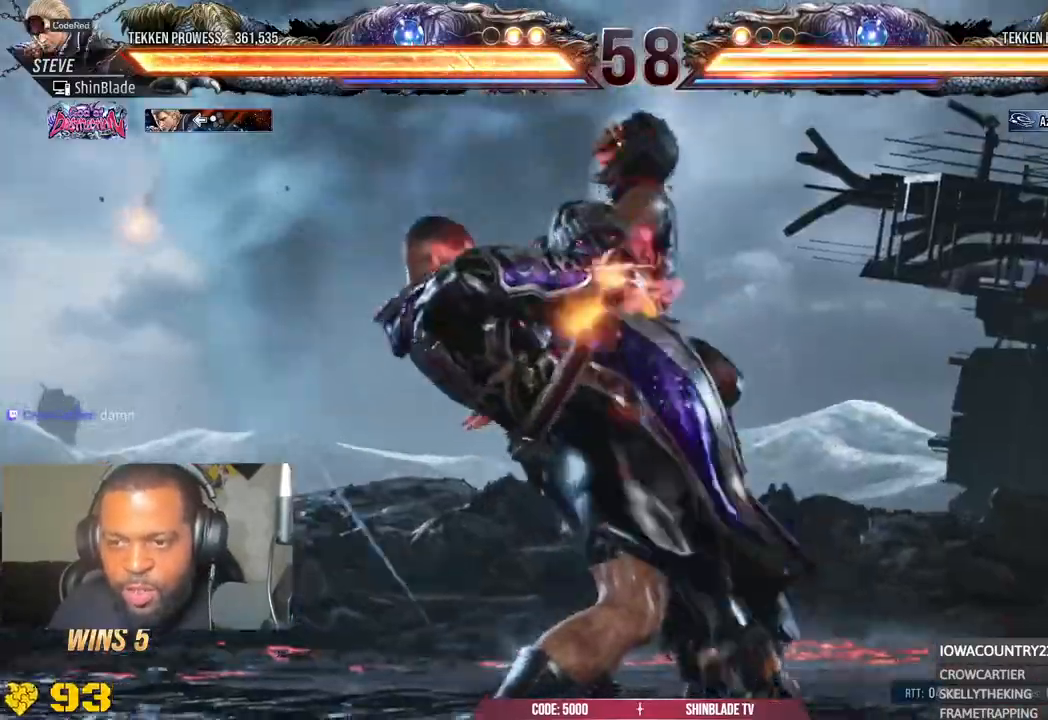
{"dt_ms": 500, "buttons": ["DPAD_UP"], "left_stick": "center", "right_stick": "center", "events": [[17, "DPAD_LEFT", "down"], [50, "DPAD_LEFT", "up"], [83, "SQUARE", "up"], [167, "DPAD_LEFT", "down"], [200, "DPAD_DOWN", "down"], [200, "SQUARE", "down"], [250, "DPAD_LEFT", "up"], [267, "DPAD_LEFT", "down"], [283, "SQUARE", "up"], [283, "TRIANGLE", "up"], [300, "DPAD_DOWN", "up"], [317, "DPAD_LEFT", "up"], [317, "DPAD_UP", "down"], [400, "DPAD_LEFT", "down"], [400, "DPAD_UP", "up"], [400, "SQUARE", "down"], [400, "TRIANGLE", "down"], [417, "DPAD_DOWN", "down"], [417, "DPAD_LEFT", "up"], [433, "DPAD_LEFT", "down"], [467, "DPAD_DOWN", "up"], [467, "DPAD_UP", "down"], [467, "SQUARE", "up"], [467, "TRIANGLE", "up"], [500, "DPAD_LEFT", "up"]]}
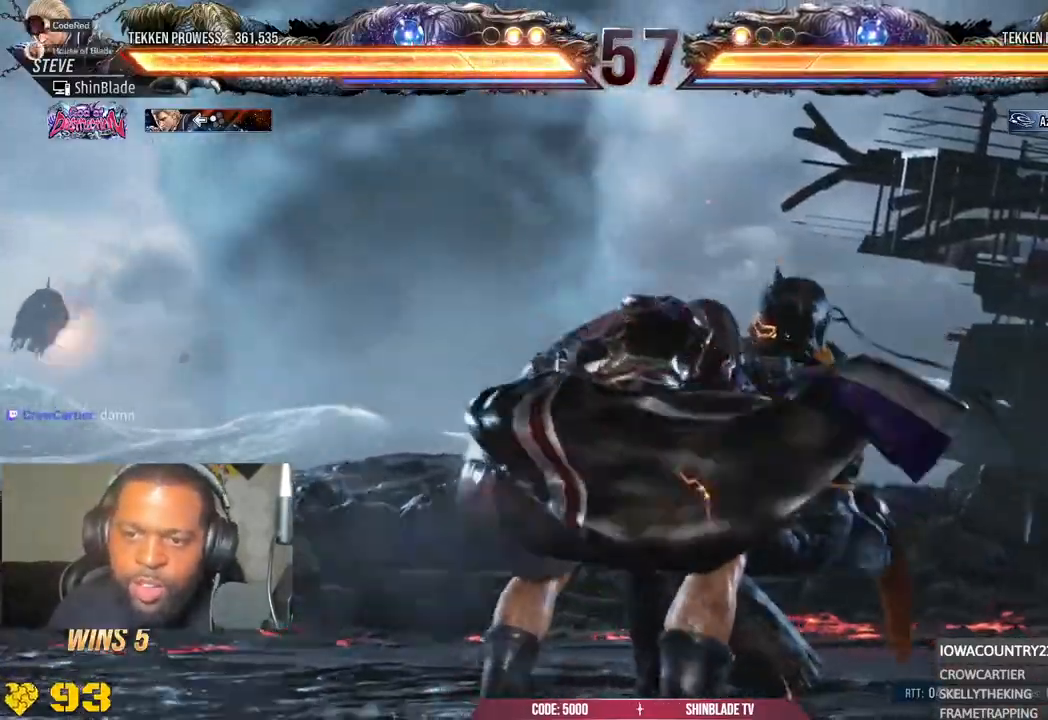
{"dt_ms": 500, "buttons": ["SQUARE", "TRIANGLE"], "left_stick": "center", "right_stick": "center", "events": [[67, "TRIANGLE", "down"], [83, "DPAD_LEFT", "down"], [83, "DPAD_UP", "up"], [83, "SQUARE", "down"], [133, "DPAD_UP", "down"], [150, "SQUARE", "up"], [150, "TRIANGLE", "up"], [183, "DPAD_LEFT", "up"], [267, "DPAD_LEFT", "down"], [283, "SQUARE", "down"], [283, "TRIANGLE", "down"], [350, "DPAD_LEFT", "up"], [367, "SQUARE", "up"], [367, "TRIANGLE", "up"], [400, "DPAD_RIGHT", "down"], [400, "DPAD_UP", "up"], [433, "DPAD_UP", "down"], [450, "DPAD_UP", "up"], [467, "SQUARE", "down"], [467, "TRIANGLE", "down"], [483, "DPAD_RIGHT", "up"]]}
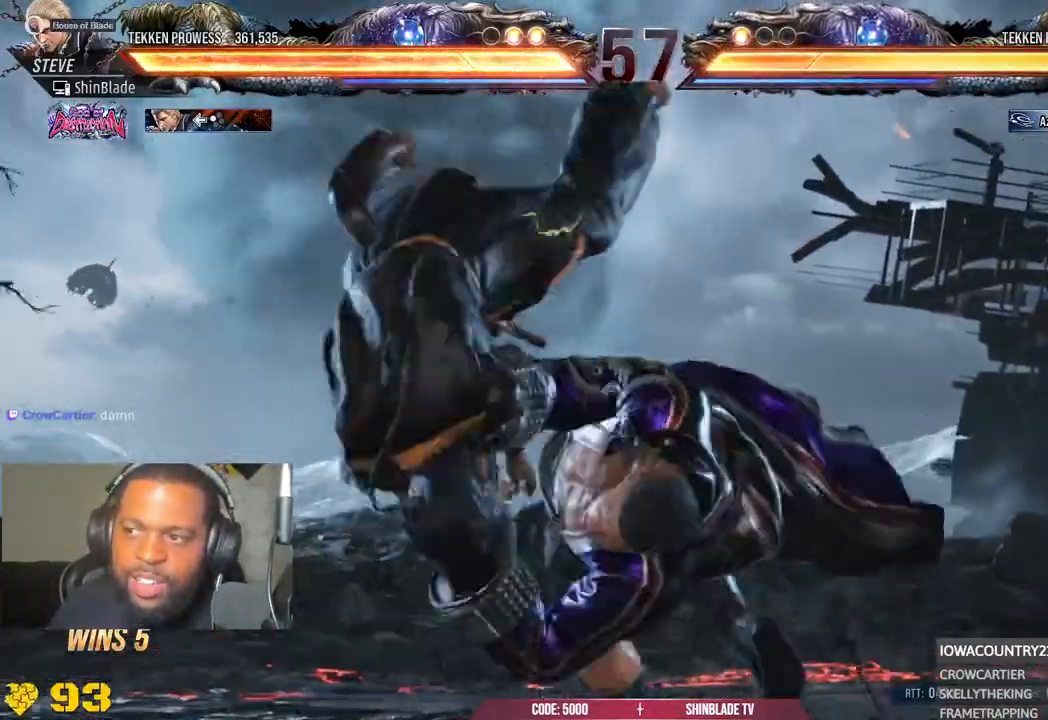
{"dt_ms": 500, "buttons": ["SQUARE", "TRIANGLE", "DPAD_UP"], "left_stick": "center", "right_stick": "center", "events": [[17, "DPAD_LEFT", "down"], [17, "DPAD_UP", "down"], [33, "SQUARE", "up"], [83, "DPAD_LEFT", "up"], [117, "DPAD_UP", "up"], [117, "SQUARE", "down"], [133, "DPAD_LEFT", "down"], [150, "DPAD_UP", "down"], [167, "SQUARE", "up"], [233, "DPAD_UP", "up"], [250, "SQUARE", "down"], [333, "SQUARE", "up"], [383, "SQUARE", "down"], [383, "TRIANGLE", "up"], [400, "TRIANGLE", "down"], [417, "DPAD_UP", "down"], [467, "DPAD_LEFT", "up"]]}
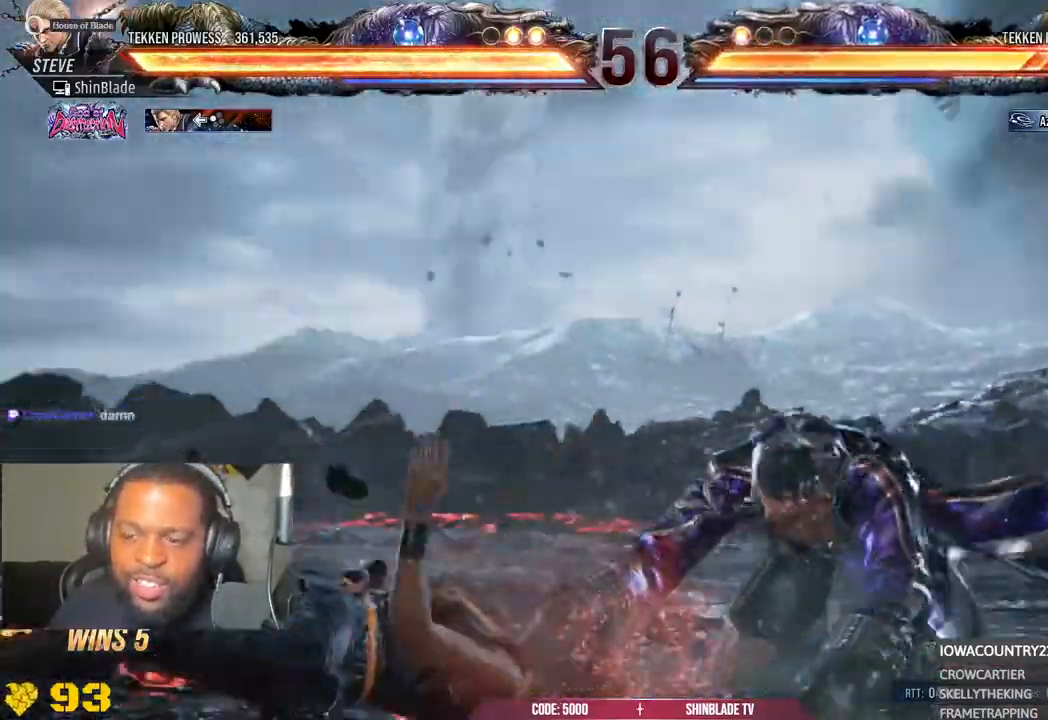
{"dt_ms": 500, "buttons": ["TRIANGLE", "DPAD_DOWN", "DPAD_RIGHT"], "left_stick": "center", "right_stick": "center"}
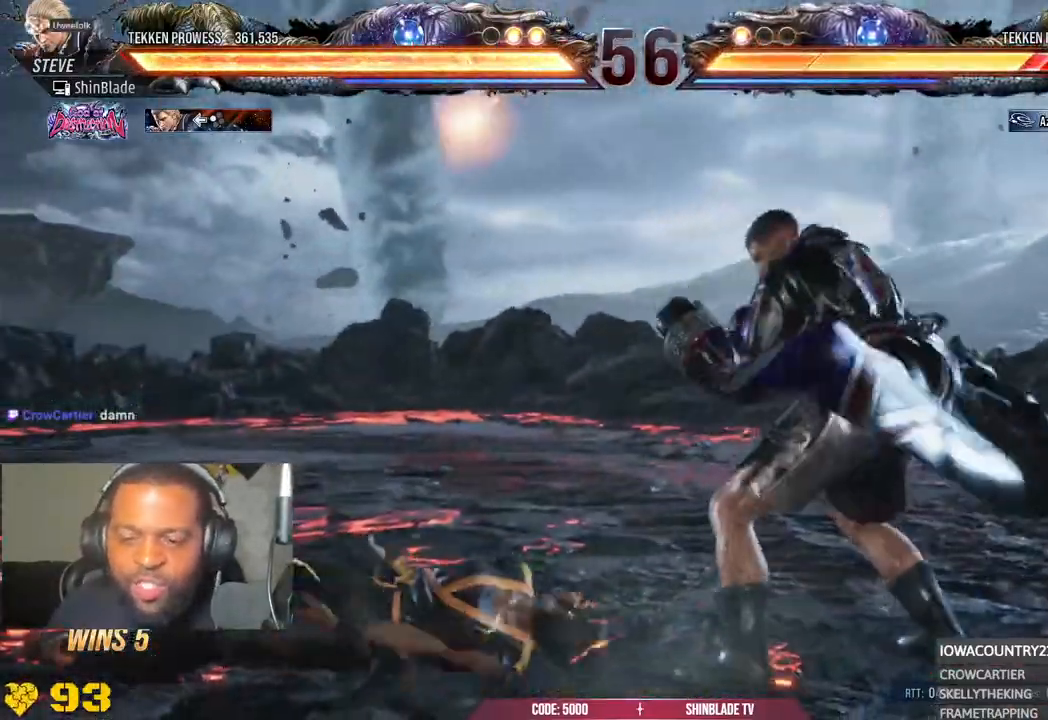
{"dt_ms": 500, "buttons": ["SQUARE"], "left_stick": "center", "right_stick": "center", "events": [[67, "TRIANGLE", "up"], [117, "TRIANGLE", "down"], [233, "TRIANGLE", "up"], [300, "SQUARE", "down"], [450, "DPAD_RIGHT", "up"], [483, "DPAD_DOWN", "up"]]}
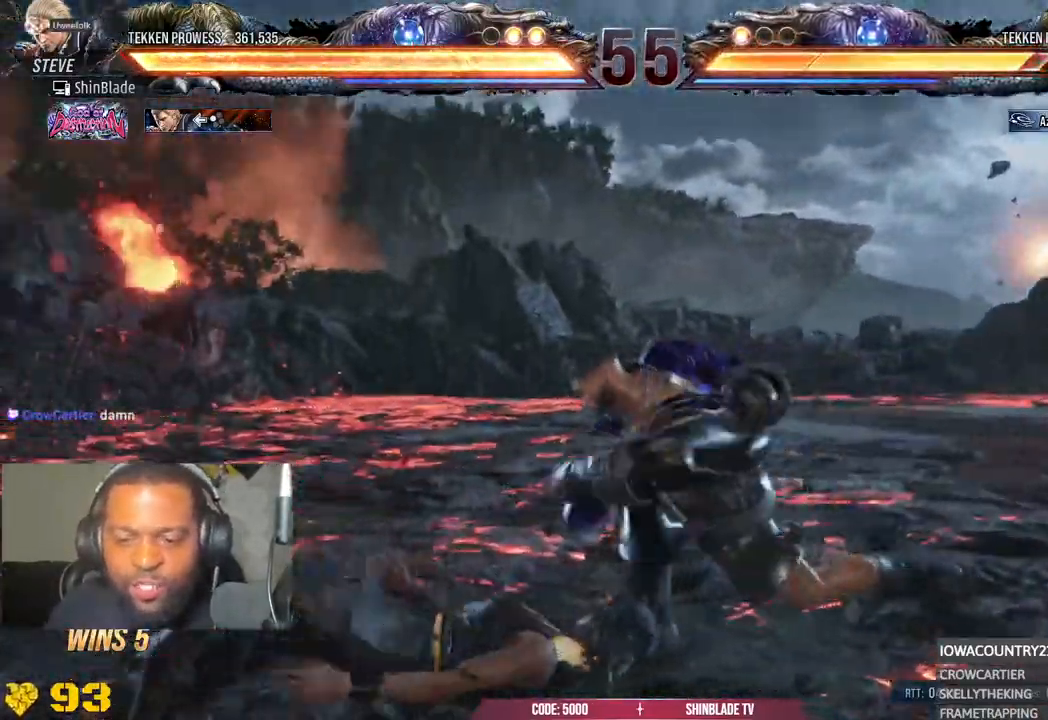
{"dt_ms": 500, "buttons": ["DPAD_RIGHT"], "left_stick": "center", "right_stick": "center", "events": [[117, "SQUARE", "up"], [333, "DPAD_RIGHT", "down"]]}
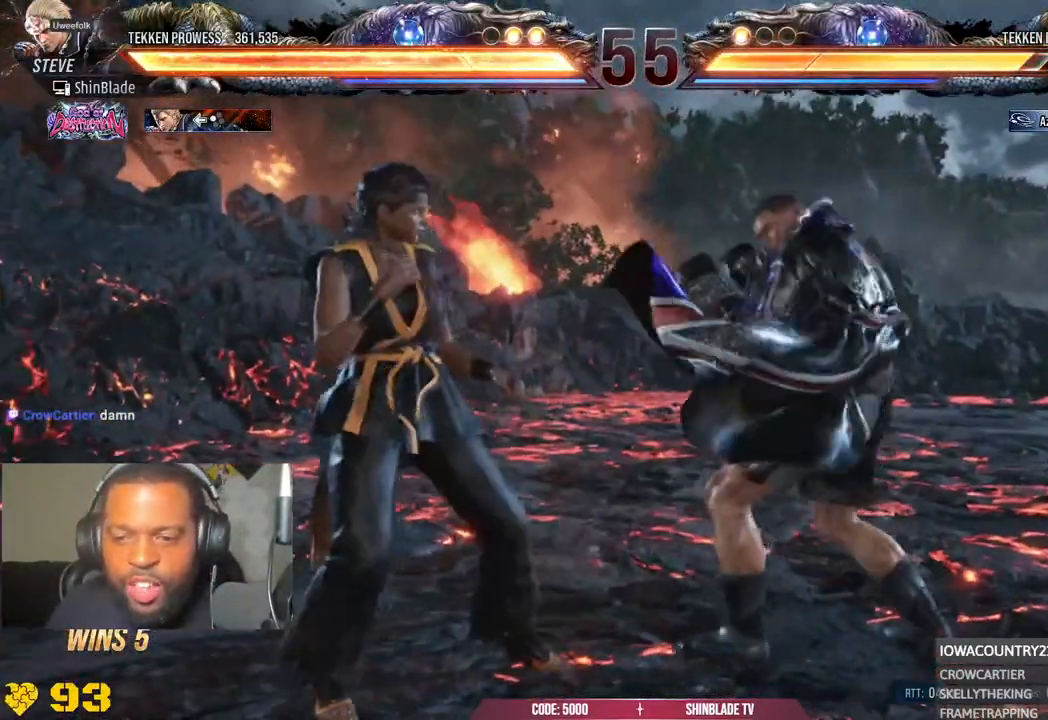
{"dt_ms": 500, "buttons": [], "left_stick": "center", "right_stick": "center", "events": [[33, "DPAD_DOWN", "down"], [350, "DPAD_DOWN", "up"], [383, "DPAD_RIGHT", "up"]]}
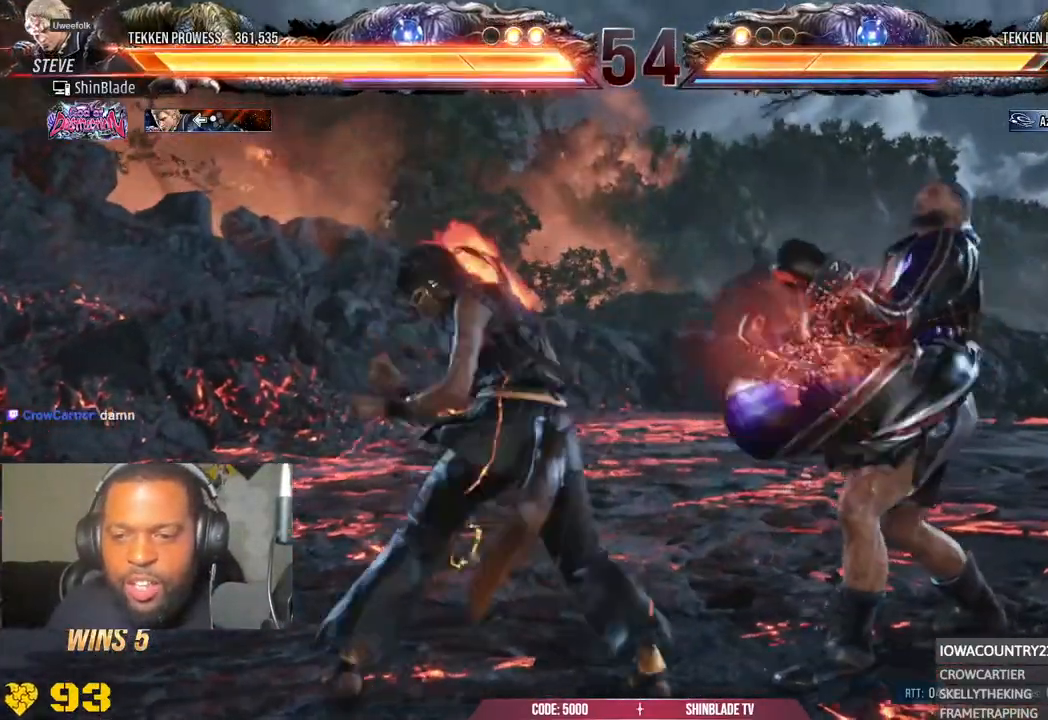
{"dt_ms": 500, "buttons": ["DPAD_RIGHT"], "left_stick": "center", "right_stick": "center", "events": [[17, "DPAD_RIGHT", "down"]]}
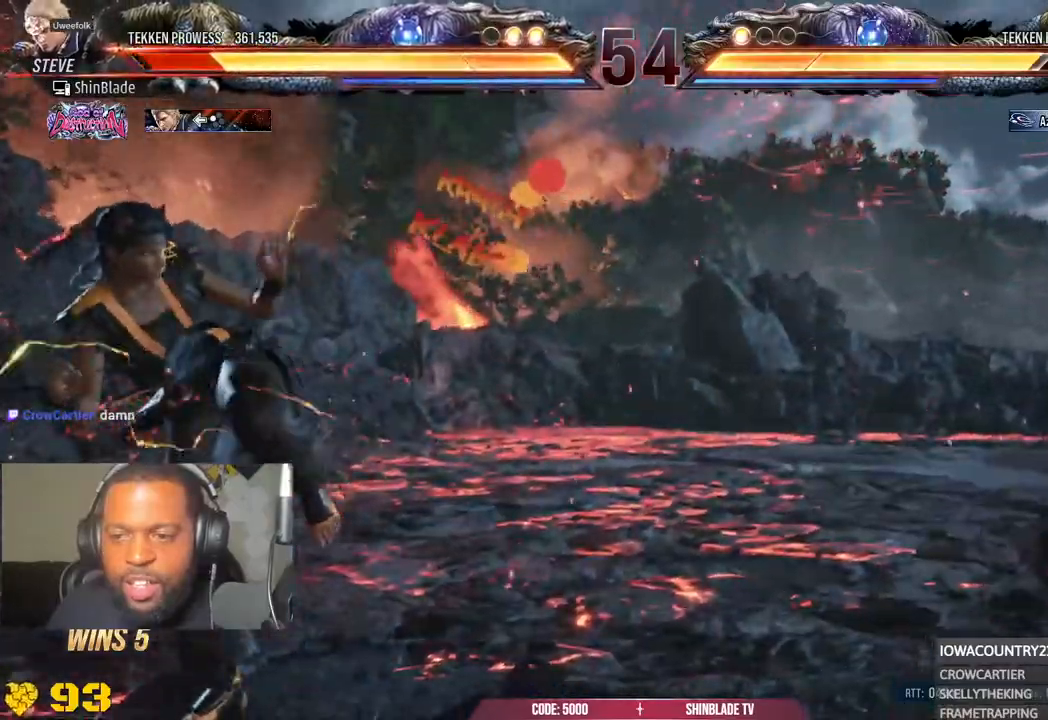
{"dt_ms": 500, "buttons": [], "left_stick": "center", "right_stick": "center", "events": [[217, "DPAD_RIGHT", "up"], [300, "DPAD_LEFT", "down"], [367, "DPAD_LEFT", "up"], [417, "DPAD_LEFT", "down"], [467, "DPAD_LEFT", "up"]]}
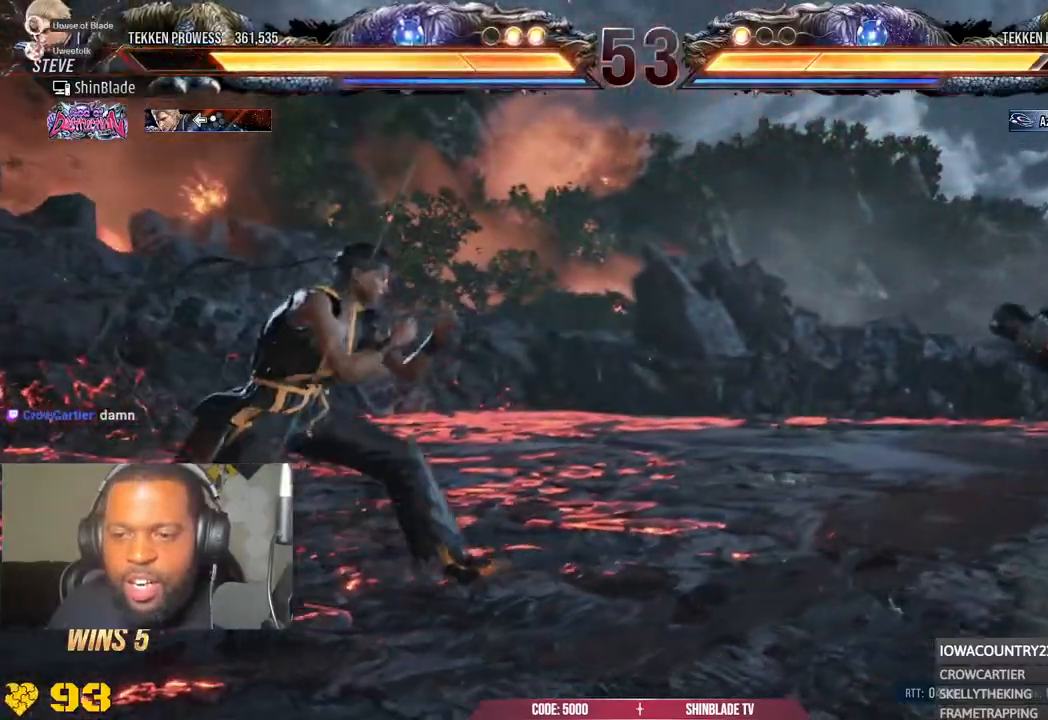
{"dt_ms": 500, "buttons": [], "left_stick": "center", "right_stick": "center", "events": [[17, "DPAD_LEFT", "down"], [333, "DPAD_UP", "down"], [350, "SQUARE", "down"], [350, "TRIANGLE", "down"], [417, "DPAD_LEFT", "up"], [467, "SQUARE", "up"], [500, "DPAD_UP", "up"], [500, "TRIANGLE", "up"]]}
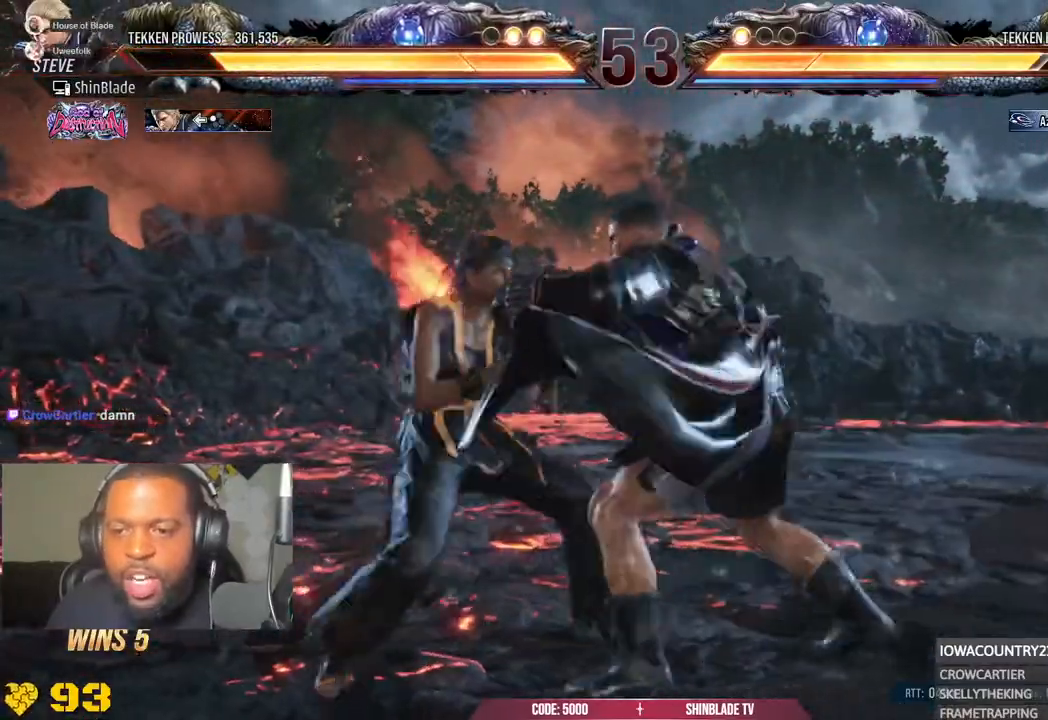
{"dt_ms": 500, "buttons": [], "left_stick": "center", "right_stick": "center", "events": [[17, "TRIANGLE", "down"], [50, "DPAD_DOWN", "down"], [50, "DPAD_RIGHT", "down"], [50, "SQUARE", "down"], [67, "DPAD_DOWN", "up"], [117, "SQUARE", "up"], [133, "TRIANGLE", "up"], [167, "DPAD_RIGHT", "up"], [183, "SQUARE", "down"], [183, "TRIANGLE", "down"], [250, "SQUARE", "up"], [250, "TRIANGLE", "up"], [300, "DPAD_RIGHT", "down"], [350, "DPAD_RIGHT", "up"], [400, "SQUARE", "down"], [400, "TRIANGLE", "down"], [483, "SQUARE", "up"], [483, "TRIANGLE", "up"]]}
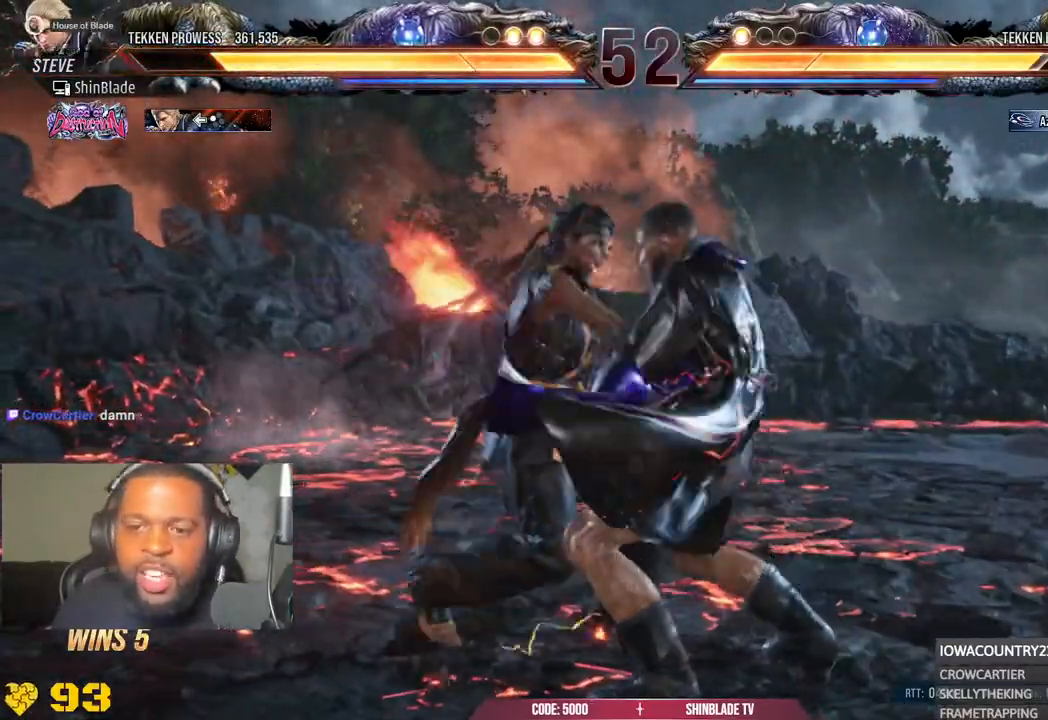
{"dt_ms": 500, "buttons": ["SQUARE", "TRIANGLE", "DPAD_DOWN", "DPAD_RIGHT"], "left_stick": "center", "right_stick": "center", "events": [[117, "SQUARE", "down"], [117, "TRIANGLE", "down"], [183, "SQUARE", "up"], [183, "TRIANGLE", "up"], [283, "SQUARE", "down"], [283, "TRIANGLE", "down"], [300, "DPAD_DOWN", "down"], [300, "DPAD_LEFT", "down"], [333, "DPAD_DOWN", "up"], [367, "DPAD_LEFT", "up"], [367, "SQUARE", "up"], [433, "SQUARE", "down"], [467, "DPAD_RIGHT", "down"], [483, "DPAD_DOWN", "down"]]}
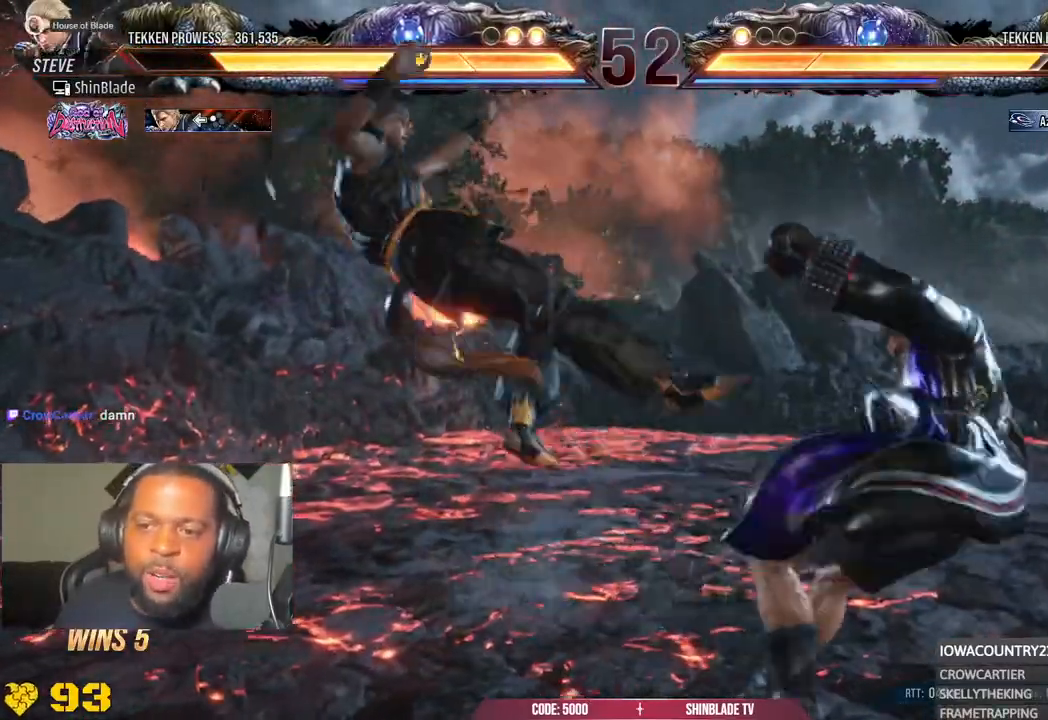
{"dt_ms": 500, "buttons": [], "left_stick": "center", "right_stick": "center", "events": [[17, "CROSS", "down"], [17, "DPAD_RIGHT", "up"], [17, "SQUARE", "up"], [50, "CIRCLE", "down"], [50, "TRIANGLE", "up"], [67, "DPAD_DOWN", "up"], [133, "CROSS", "up"], [150, "CIRCLE", "up"], [383, "CROSS", "down"], [400, "CIRCLE", "down"], [467, "CIRCLE", "up"], [467, "CROSS", "up"]]}
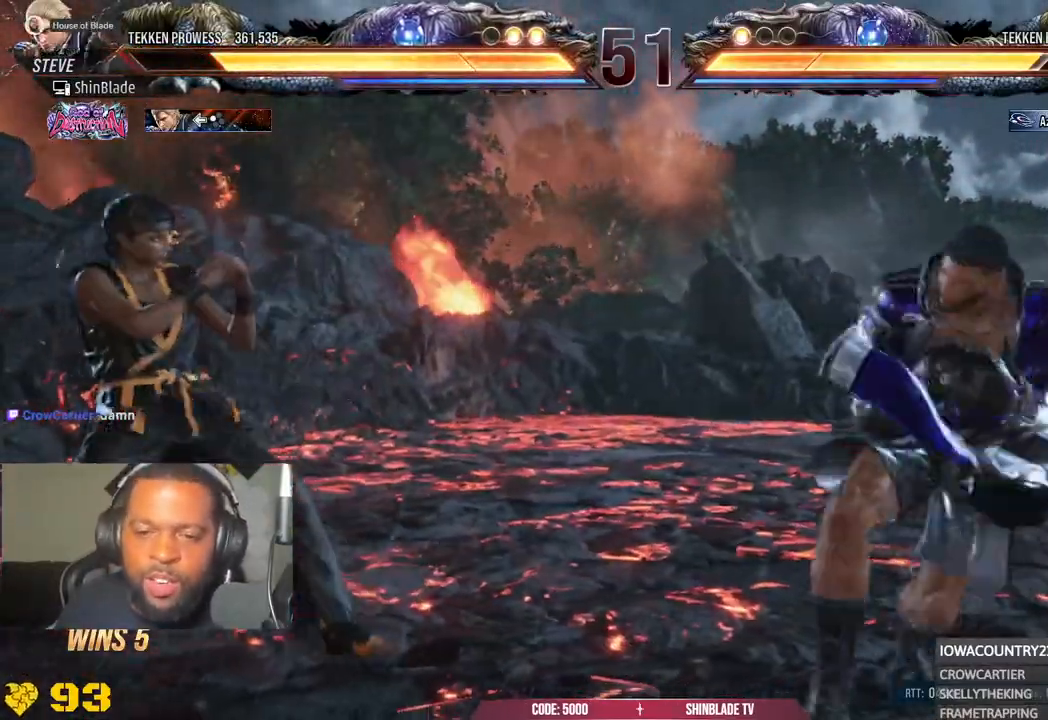
{"dt_ms": 1000, "buttons": ["CIRCLE", "SQUARE", "TRIANGLE"], "left_stick": "center", "right_stick": "center"}
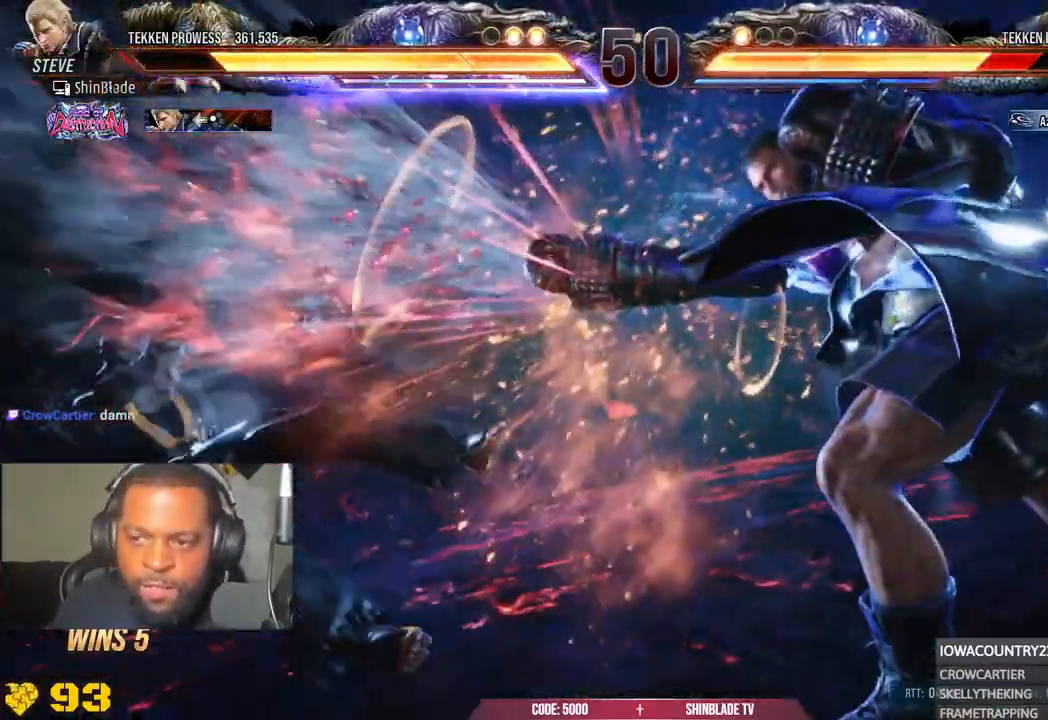
{"dt_ms": 1000, "buttons": [], "left_stick": "center", "right_stick": "center"}
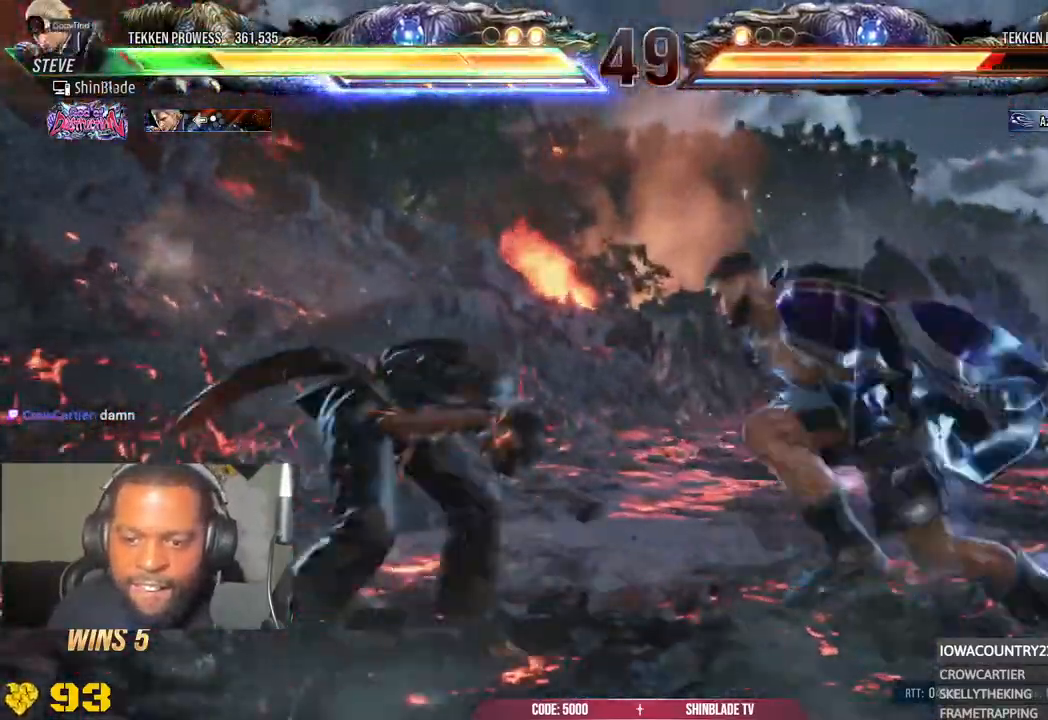
{"dt_ms": 500, "buttons": [], "left_stick": "center", "right_stick": "center", "events": [[33, "DPAD_LEFT", "down"], [100, "TRIANGLE", "down"], [183, "DPAD_LEFT", "up"], [233, "TRIANGLE", "up"], [267, "SQUARE", "down"], [317, "TRIANGLE", "down"], [350, "SQUARE", "up"], [417, "SQUARE", "down"], [500, "SQUARE", "up"], [500, "TRIANGLE", "up"]]}